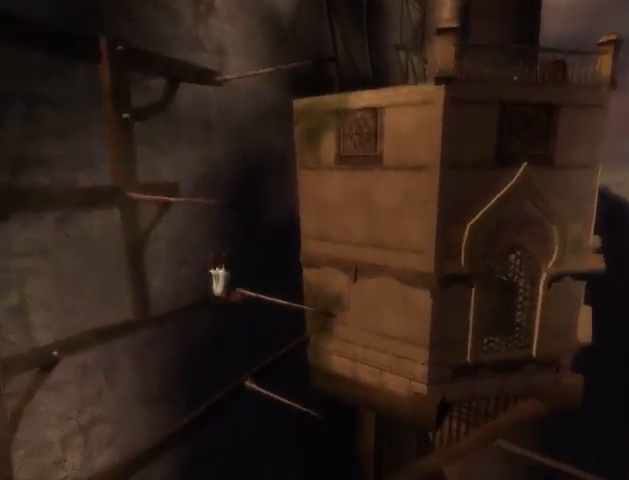
Gameplay with a controller (Xbox layout); each line is a JSON object with the inputs held at the frame after it. "events" lists button and stick changes between this image and that frame as [ms after this image, input, new state], when the widget could be followed in between. Not read: L2 L3 R2 R3.
{"buttons": ["R1"], "left_stick": "center", "right_stick": "center", "events": [[67, "left_stick", "up"], [133, "left_stick", "up-right"], [233, "left_stick", "center"], [333, "left_stick", "up-right"], [467, "left_stick", "center"]]}
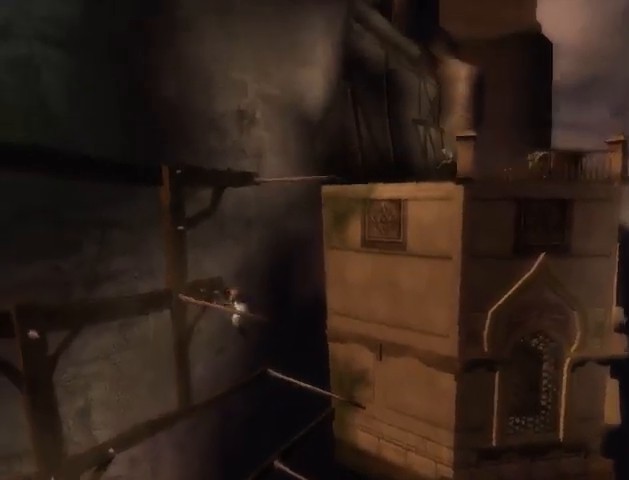
{"buttons": ["R1"], "left_stick": "center", "right_stick": "center", "events": [[67, "left_stick", "up"], [233, "left_stick", "center"], [333, "left_stick", "up-right"], [500, "left_stick", "center"]]}
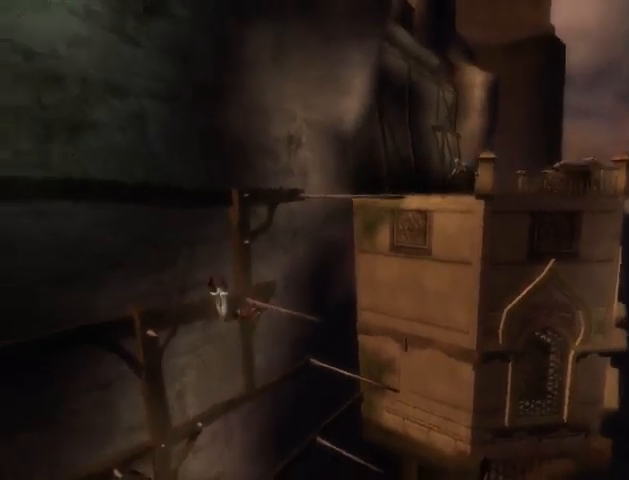
{"buttons": ["R1"], "left_stick": "center", "right_stick": "center", "events": [[67, "left_stick", "up-right"], [233, "left_stick", "center"], [300, "left_stick", "up-right"], [467, "left_stick", "center"]]}
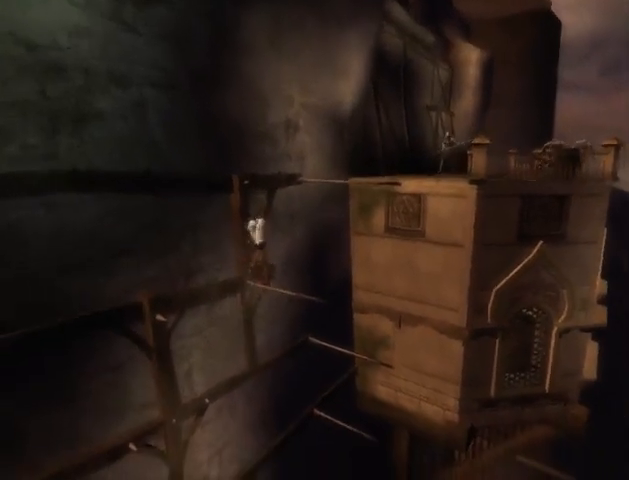
{"buttons": ["R1"], "left_stick": "center", "right_stick": "center", "events": []}
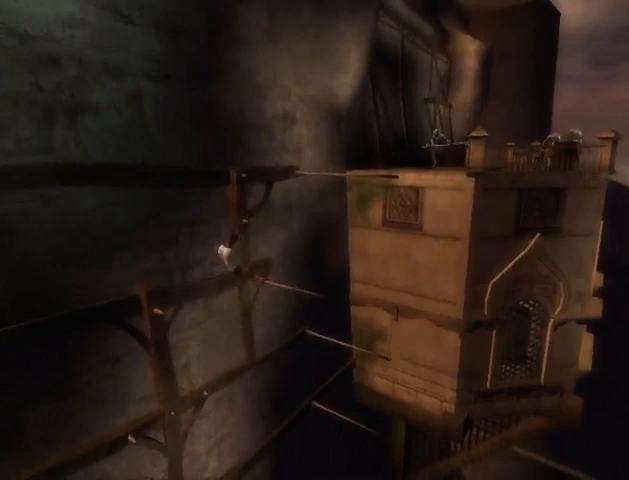
{"buttons": ["R1"], "left_stick": "center", "right_stick": "center", "events": [[233, "A", "down"], [300, "A", "up"]]}
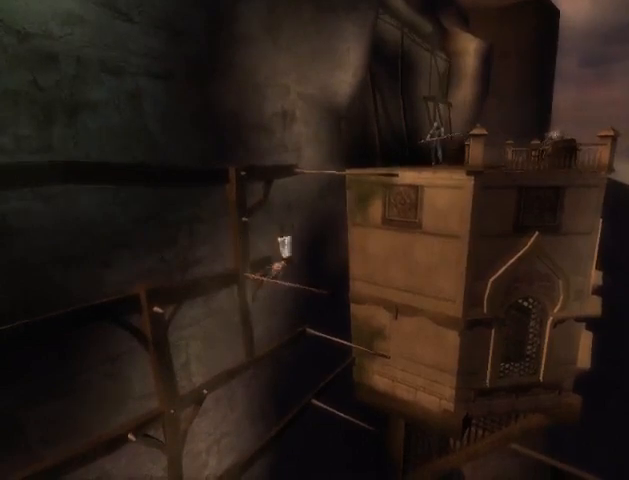
{"buttons": ["R1"], "left_stick": "center", "right_stick": "center", "events": []}
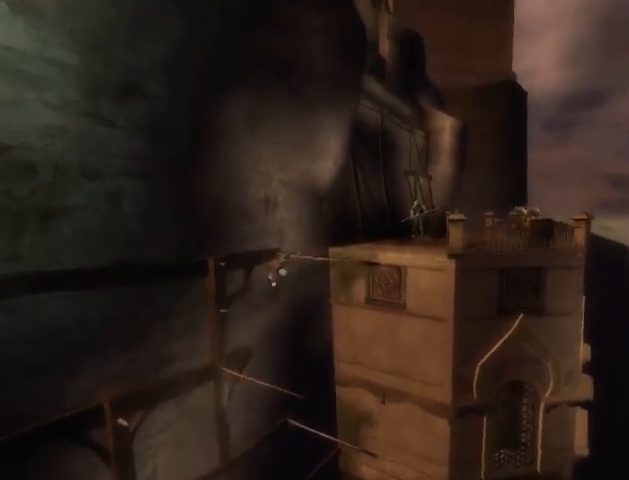
{"buttons": ["A", "R1"], "left_stick": "center", "right_stick": "center", "events": [[333, "A", "down"], [433, "A", "up"], [500, "A", "down"]]}
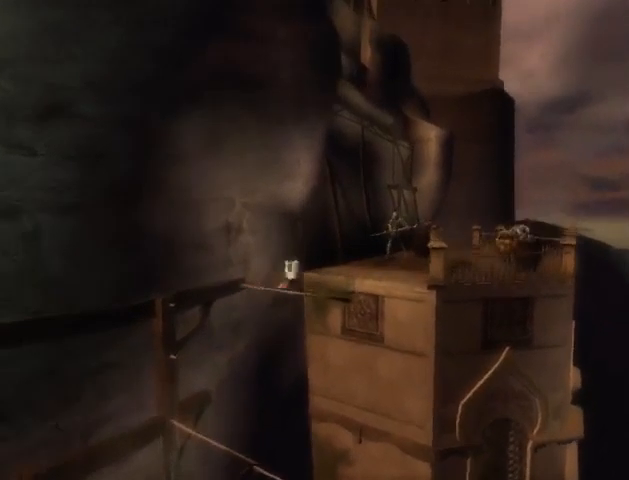
{"buttons": ["R1"], "left_stick": "center", "right_stick": "center", "events": [[100, "A", "up"]]}
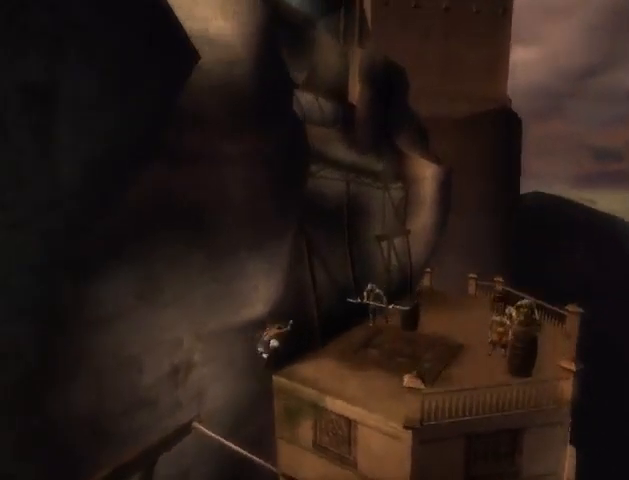
{"buttons": [], "left_stick": "center", "right_stick": "center", "events": [[367, "A", "down"], [433, "A", "up"], [433, "R1", "up"]]}
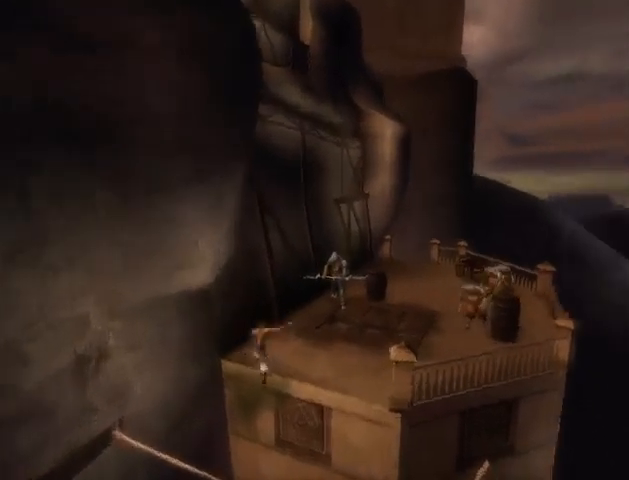
{"buttons": [], "left_stick": "up-right", "right_stick": "center", "events": [[33, "A", "down"], [33, "R1", "down"], [67, "A", "up"], [167, "A", "down"], [233, "A", "up"], [267, "R1", "up"], [300, "left_stick", "up-right"]]}
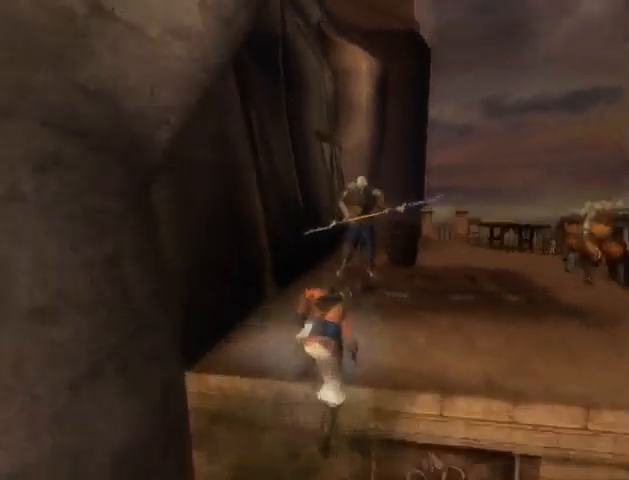
{"buttons": [], "left_stick": "up-right", "right_stick": "center", "events": []}
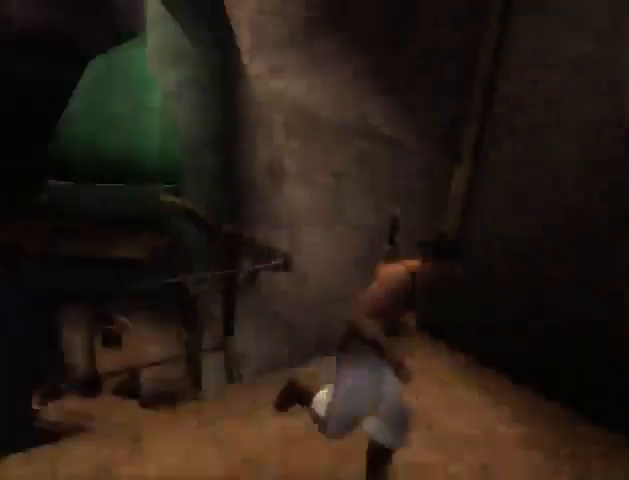
{"buttons": [], "left_stick": "down", "right_stick": "center", "events": [[33, "right_stick", "left"], [300, "left_stick", "down-right"], [333, "right_stick", "center"], [400, "left_stick", "down"]]}
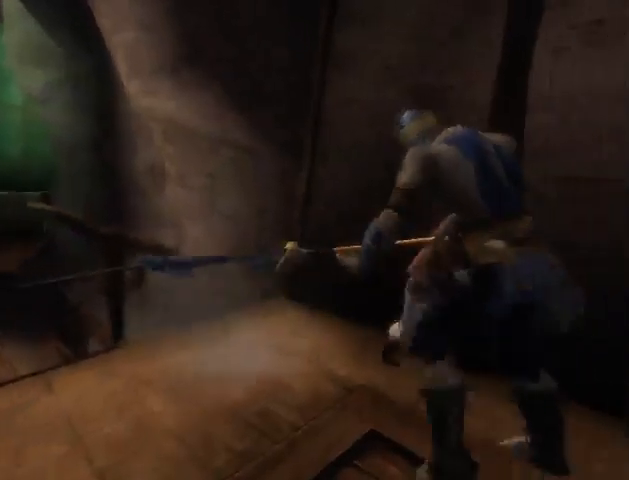
{"buttons": [], "left_stick": "down", "right_stick": "center", "events": [[33, "left_stick", "down-left"], [133, "left_stick", "left"], [433, "left_stick", "down"]]}
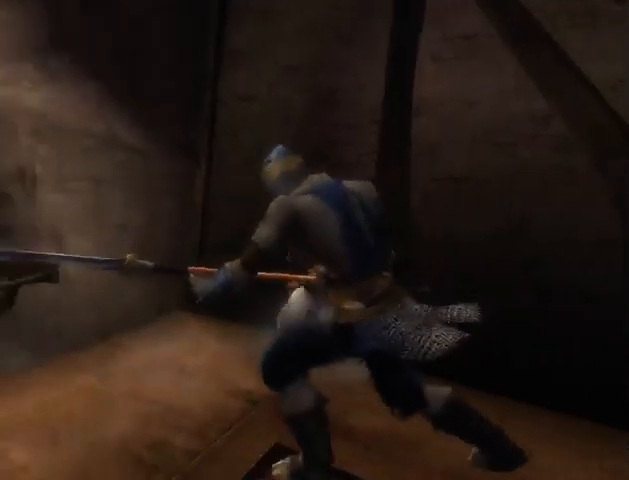
{"buttons": [], "left_stick": "down-right", "right_stick": "center", "events": [[33, "left_stick", "down-left"], [333, "left_stick", "down"], [467, "left_stick", "down-right"]]}
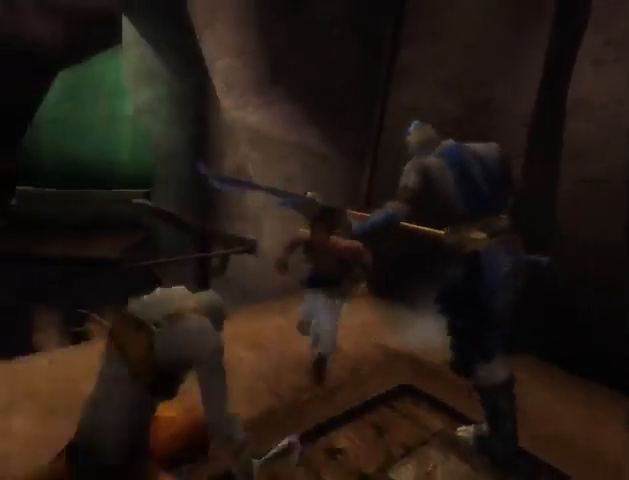
{"buttons": [], "left_stick": "down-right", "right_stick": "down-right", "events": [[67, "right_stick", "down-right"]]}
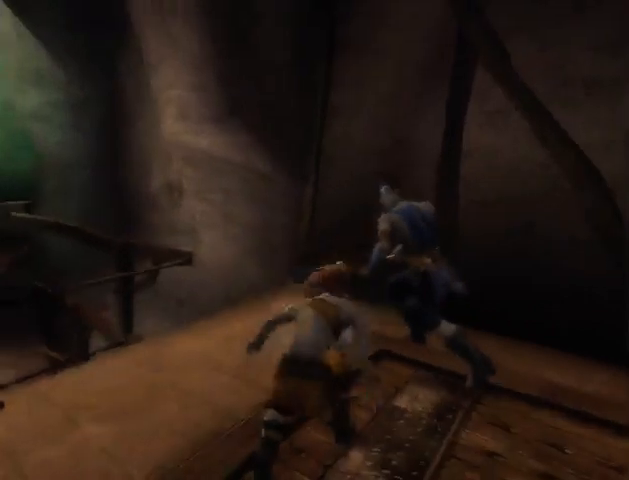
{"buttons": [], "left_stick": "down-left", "right_stick": "center", "events": [[100, "left_stick", "down"], [167, "right_stick", "center"], [233, "left_stick", "down-left"]]}
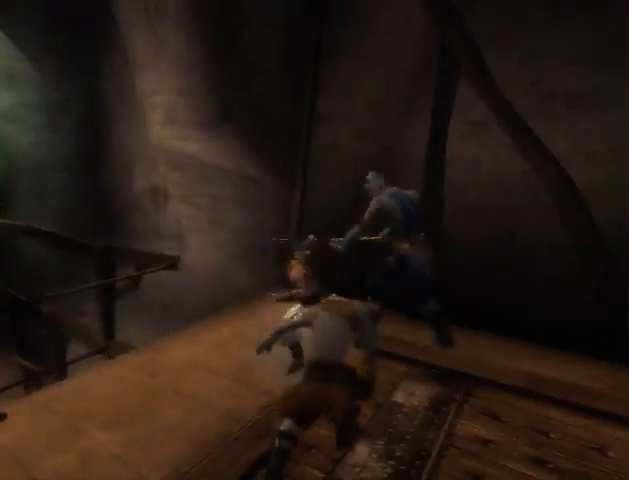
{"buttons": [], "left_stick": "left", "right_stick": "center", "events": [[433, "left_stick", "left"]]}
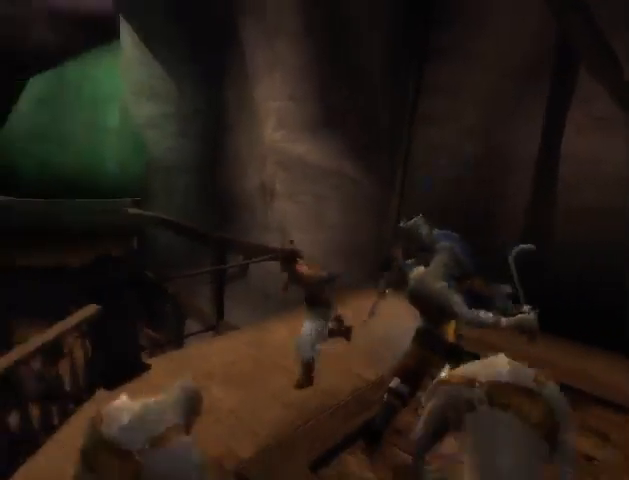
{"buttons": [], "left_stick": "down-right", "right_stick": "down-right", "events": [[233, "left_stick", "down"], [300, "right_stick", "down-right"], [333, "left_stick", "down-right"]]}
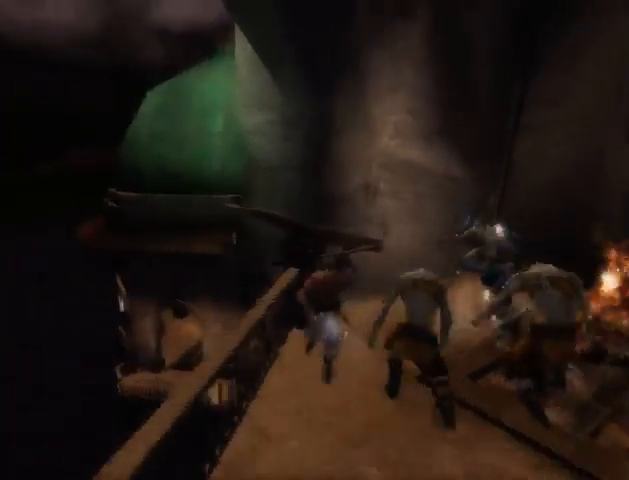
{"buttons": [], "left_stick": "right", "right_stick": "center", "events": [[233, "left_stick", "right"], [433, "right_stick", "center"]]}
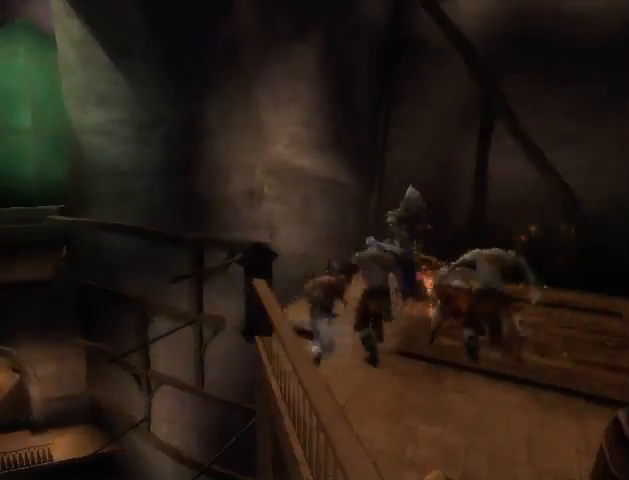
{"buttons": ["R1"], "left_stick": "down-right", "right_stick": "center", "events": [[33, "left_stick", "down"], [367, "R1", "down"], [367, "left_stick", "down-right"]]}
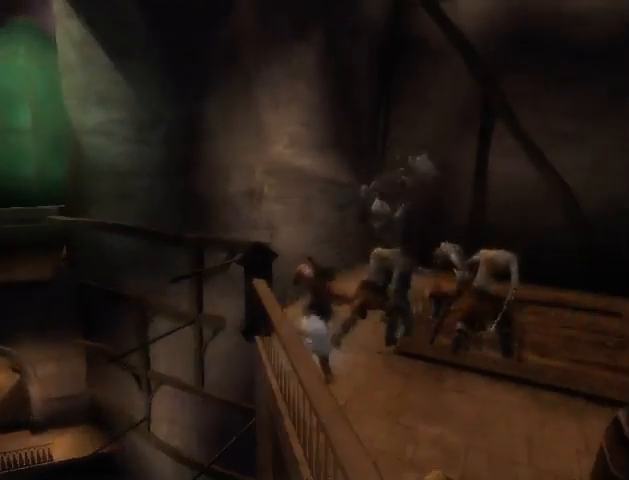
{"buttons": [], "left_stick": "down-right", "right_stick": "right", "events": [[167, "R1", "up"], [267, "right_stick", "down-right"], [467, "right_stick", "right"]]}
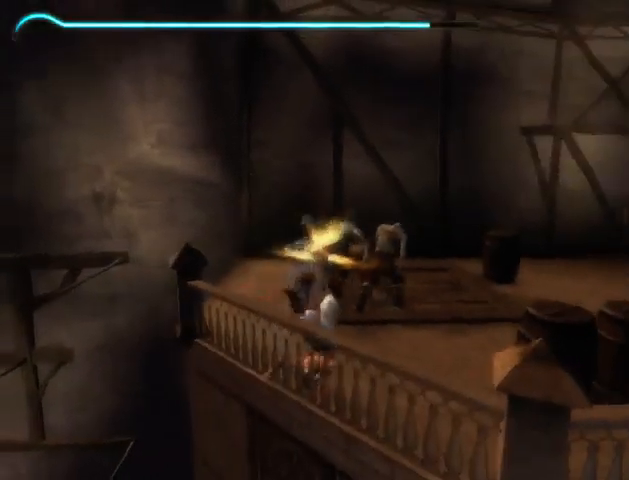
{"buttons": ["A"], "left_stick": "right", "right_stick": "center", "events": [[100, "right_stick", "center"], [200, "A", "down"], [233, "left_stick", "center"], [300, "A", "up"], [367, "A", "down"], [433, "A", "up"], [500, "A", "down"], [500, "left_stick", "right"]]}
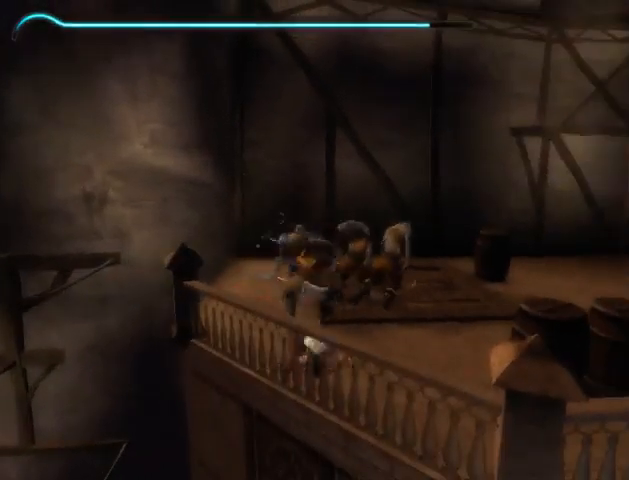
{"buttons": [], "left_stick": "right", "right_stick": "center", "events": [[67, "A", "up"]]}
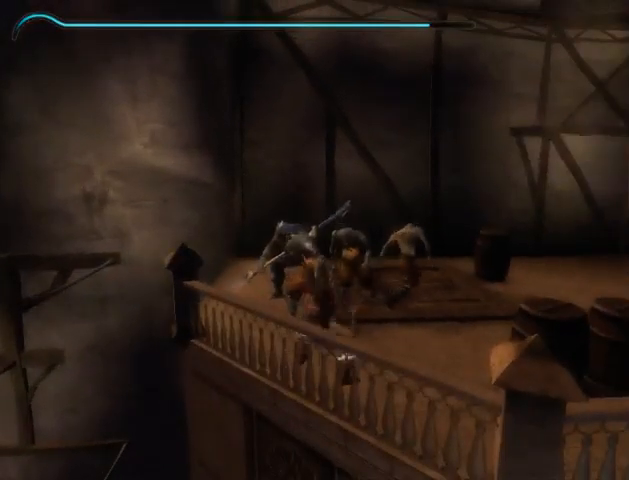
{"buttons": [], "left_stick": "up-right", "right_stick": "center", "events": [[467, "left_stick", "up-right"]]}
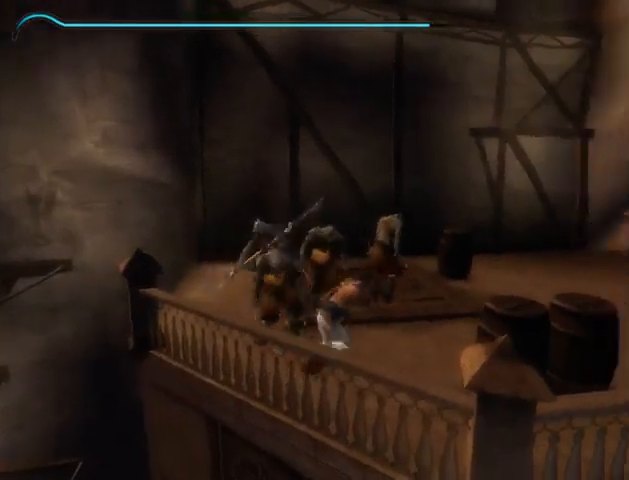
{"buttons": [], "left_stick": "up-right", "right_stick": "down-left", "events": [[300, "right_stick", "down-left"]]}
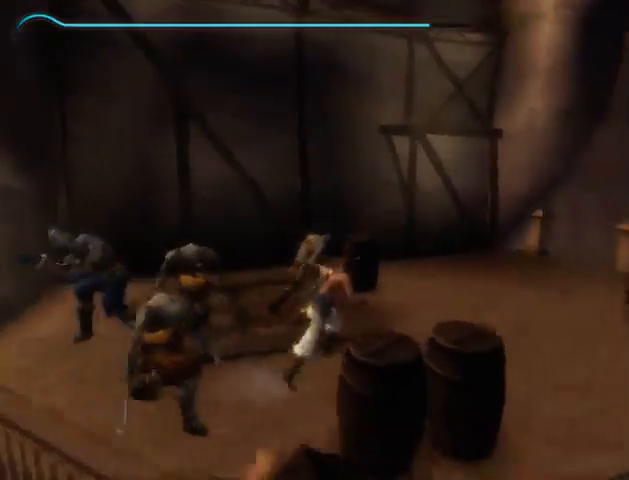
{"buttons": [], "left_stick": "down-right", "right_stick": "left", "events": [[33, "left_stick", "right"], [167, "right_stick", "left"], [267, "left_stick", "down-right"]]}
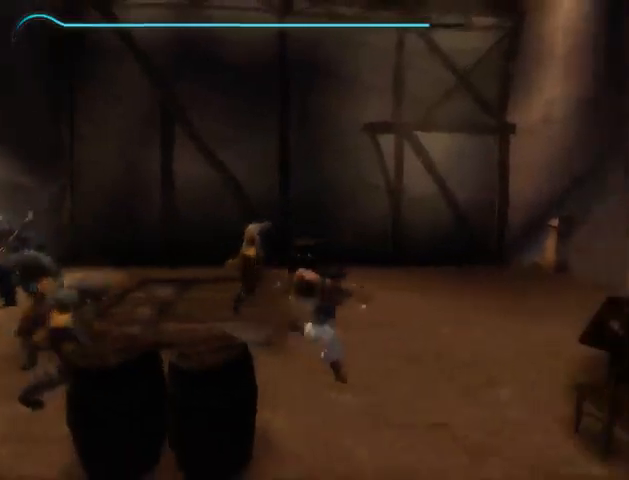
{"buttons": [], "left_stick": "down-right", "right_stick": "left", "events": []}
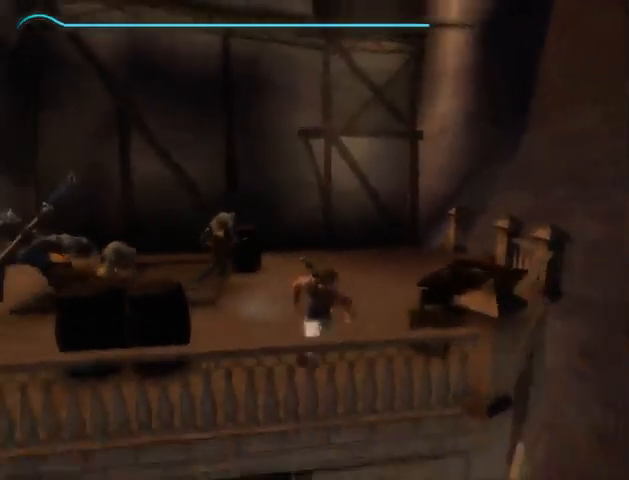
{"buttons": [], "left_stick": "down", "right_stick": "right", "events": [[167, "left_stick", "down"], [167, "right_stick", "center"], [433, "right_stick", "right"]]}
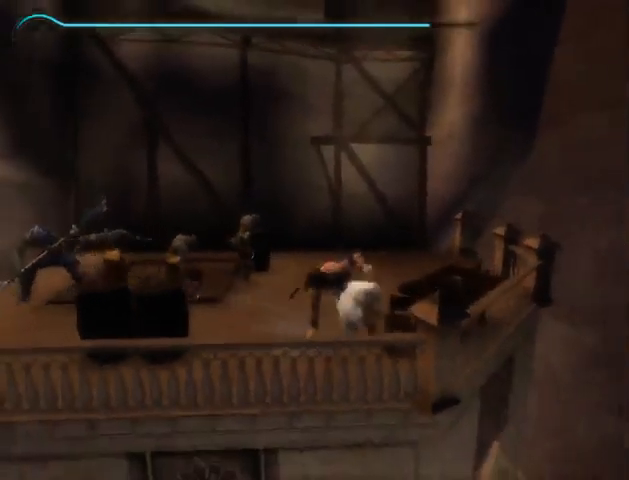
{"buttons": [], "left_stick": "center", "right_stick": "left", "events": [[100, "left_stick", "center"], [133, "right_stick", "center"], [367, "right_stick", "left"]]}
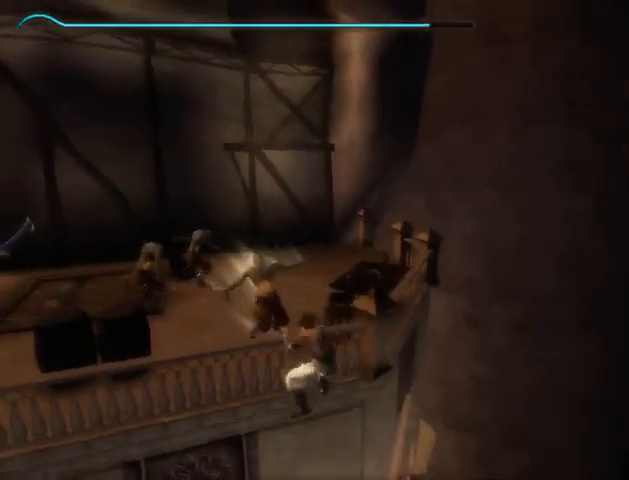
{"buttons": [], "left_stick": "center", "right_stick": "center", "events": [[33, "right_stick", "down-left"], [300, "right_stick", "center"]]}